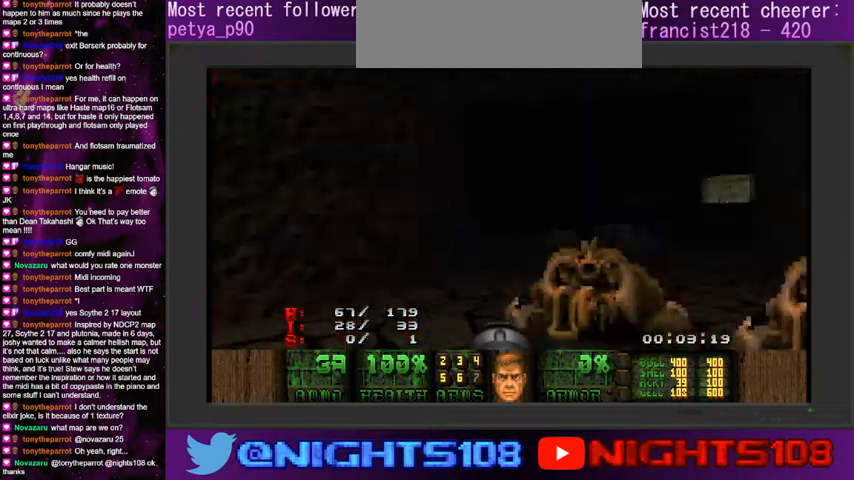
Gameplay with keyboard and mouse; each line is a JSON object with the keys and mouse buttons held at the frame after it. "events" lists presses ("down") and releases ("up") of "a", "caps_lock", "ctrl", "d", "e", "escape", "f", "q", "r", "s", "shift", "space", "tab", "tilde", "w", "mouse_left", "mouse_wheel" and "mouse_right" between this image and that frame as [ms after this image, input, new state], when the widget could be followed in between. "mouse_left", "mouse_wheel", "mouse_right" = the "left", "wheel", "right" buttons of the "mouse" list. No other keys are recorded. "wheel" means that the mouse wheel is clicked or scrolled. Mouse movement is not recorded.
{"keys": ["w"], "mouse": [], "events": [[100, "a", "up"], [266, "w", "down"]]}
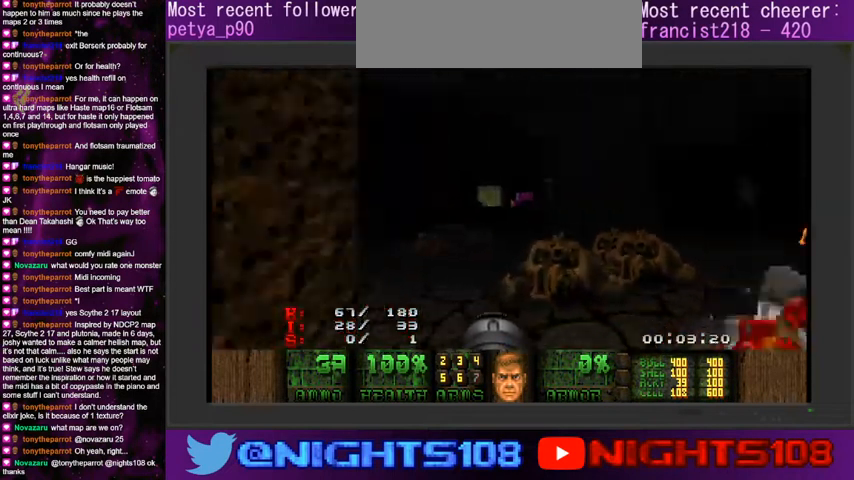
{"keys": [], "mouse": [], "events": [[166, "a", "down"], [266, "e", "down"], [366, "e", "up"], [366, "w", "up"], [466, "a", "up"]]}
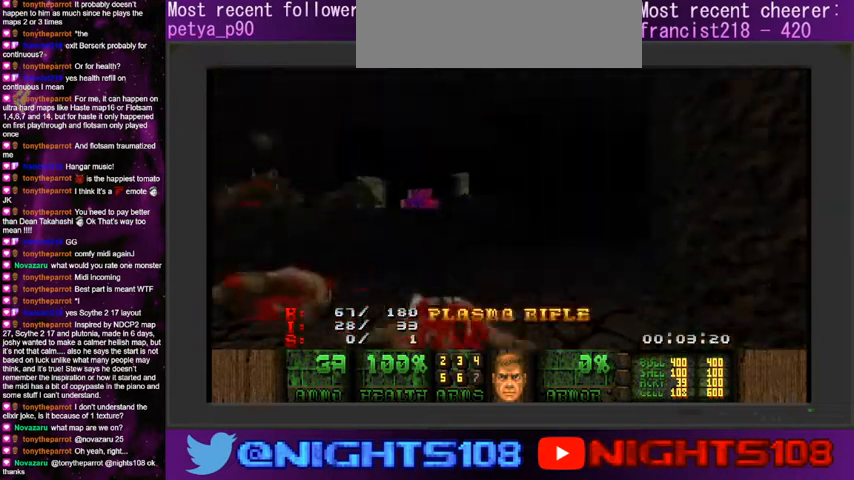
{"keys": ["w"], "mouse": ["left"], "events": [[100, "w", "down"], [133, "a", "down"], [266, "a", "up"], [300, "mouse_left", "down"], [333, "w", "up"], [366, "d", "down"], [500, "d", "up"], [500, "w", "down"]]}
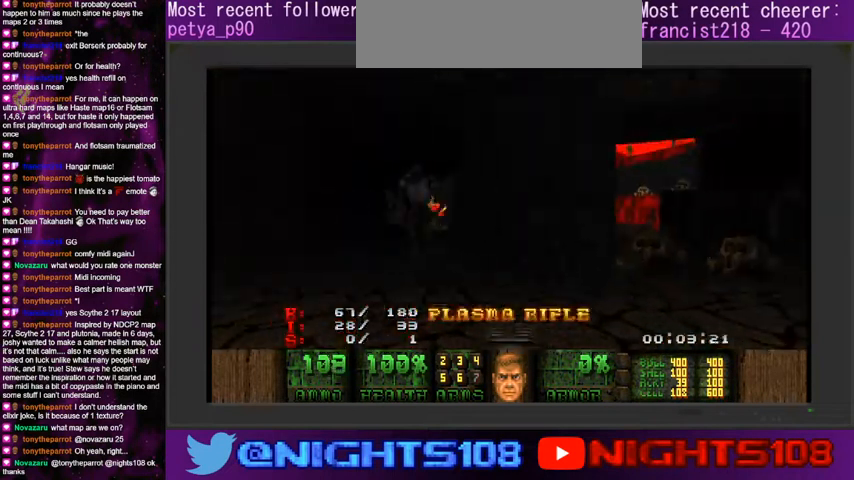
{"keys": ["d", "s"], "mouse": ["left"], "events": [[166, "a", "down"], [300, "w", "up"], [333, "a", "up"], [466, "d", "down"], [500, "s", "down"]]}
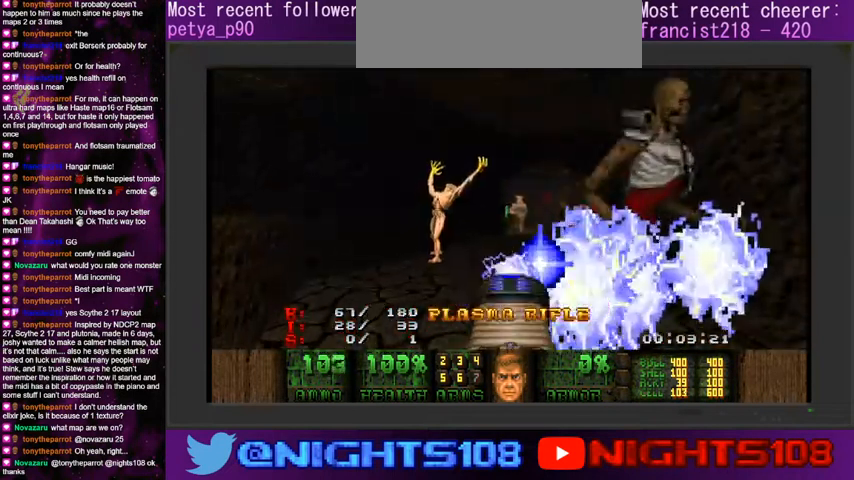
{"keys": ["d", "s"], "mouse": ["left"], "events": [[200, "d", "up"], [233, "s", "up"], [433, "s", "down"], [466, "d", "down"]]}
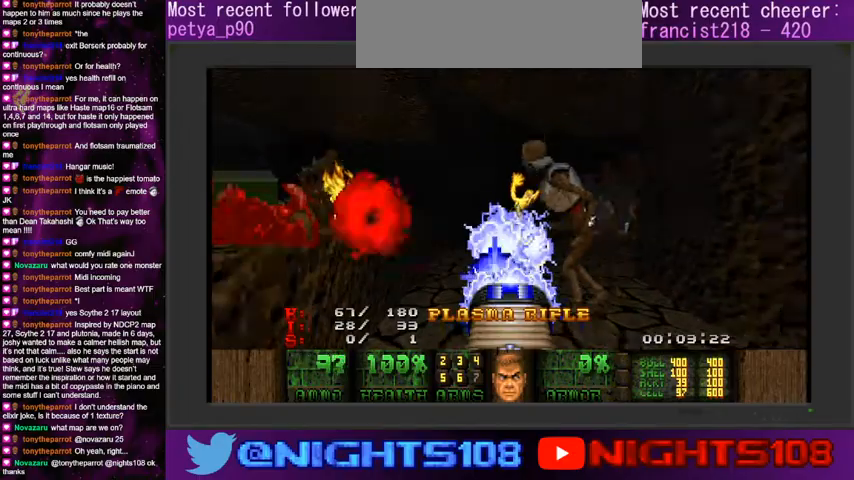
{"keys": ["d"], "mouse": ["left"], "events": [[200, "d", "up"], [333, "d", "down"], [366, "s", "up"]]}
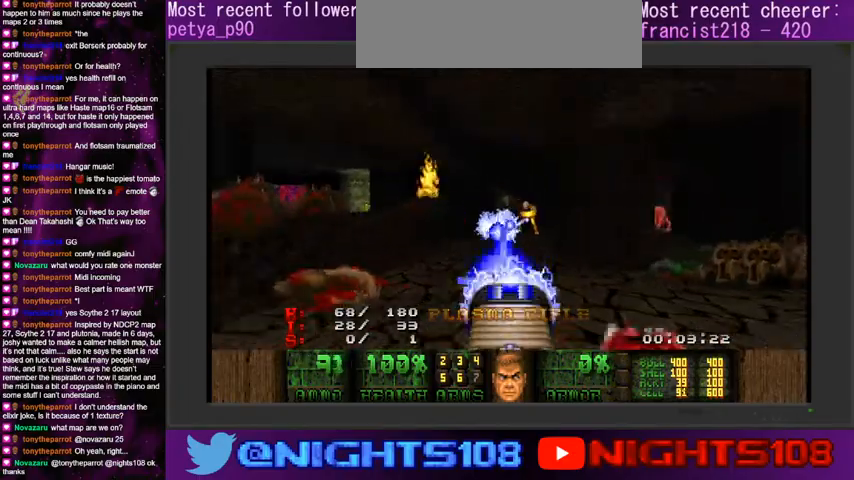
{"keys": ["a"], "mouse": ["left"], "events": [[66, "w", "down"], [300, "w", "up"], [366, "d", "up"], [400, "a", "down"]]}
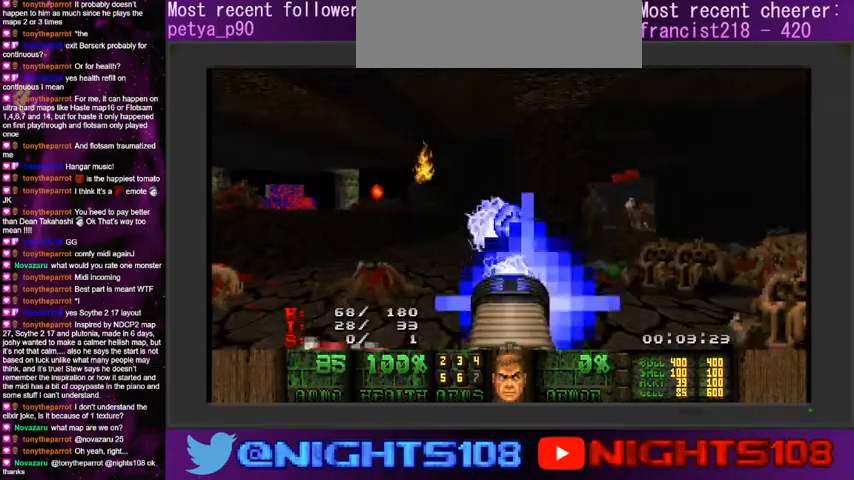
{"keys": ["a"], "mouse": ["left"], "events": [[33, "a", "up"], [66, "d", "down"], [266, "w", "down"], [366, "a", "down"], [433, "d", "up"], [466, "w", "up"]]}
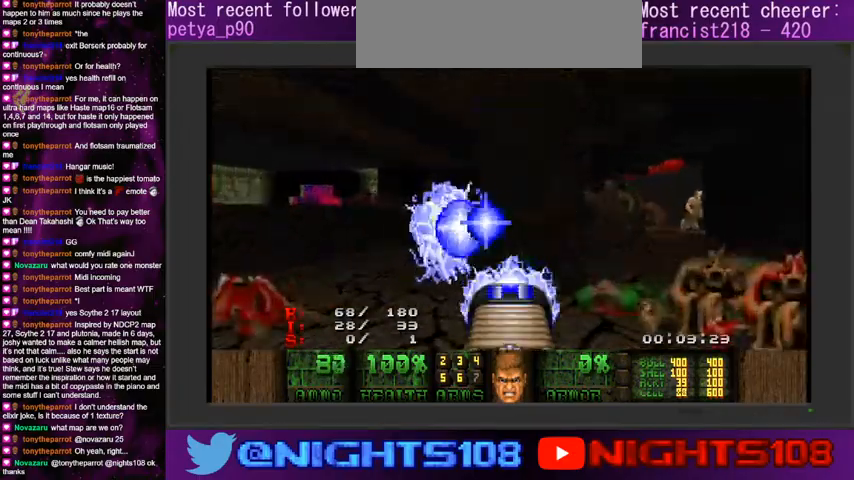
{"keys": ["d"], "mouse": ["left"], "events": [[66, "w", "down"], [166, "w", "up"], [300, "w", "down"], [433, "a", "up"], [466, "d", "down"], [500, "w", "up"]]}
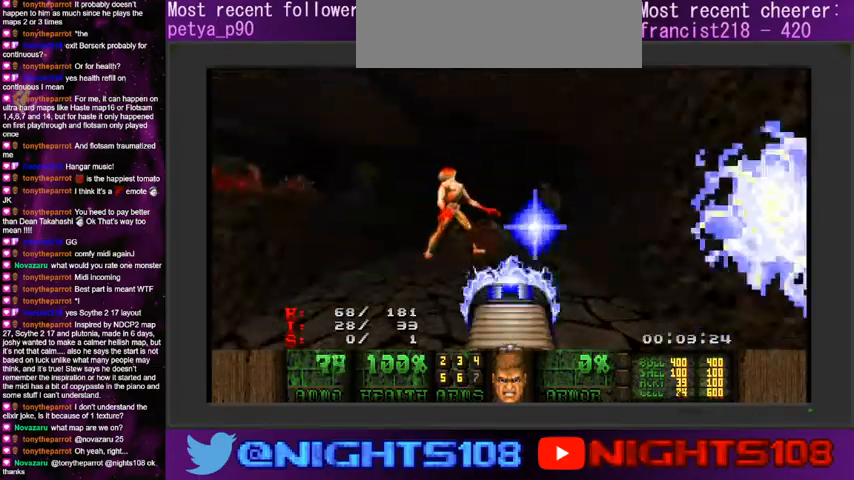
{"keys": [], "mouse": ["left"], "events": [[33, "d", "up"], [333, "s", "down"], [433, "s", "up"]]}
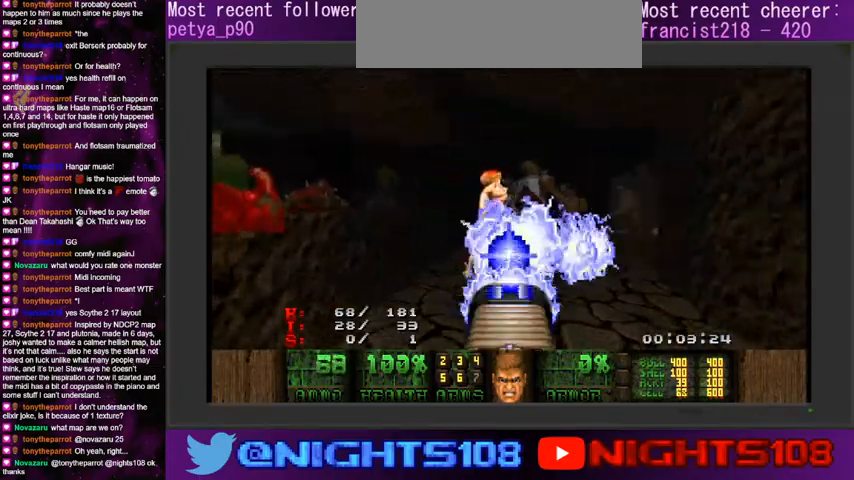
{"keys": ["s"], "mouse": ["left"], "events": [[66, "s", "down"], [200, "s", "up"], [433, "s", "down"]]}
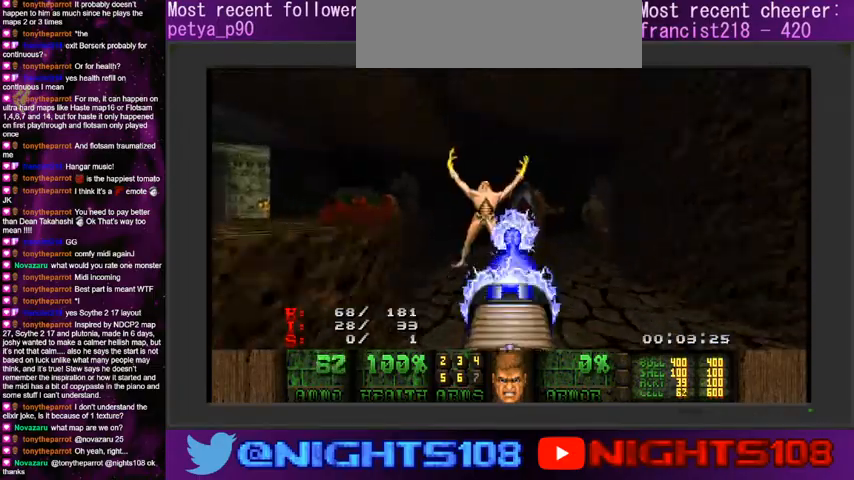
{"keys": [], "mouse": ["left"], "events": [[33, "s", "up"], [133, "d", "down"], [233, "d", "up"], [333, "d", "down"], [333, "s", "down"], [400, "d", "up"], [400, "s", "up"]]}
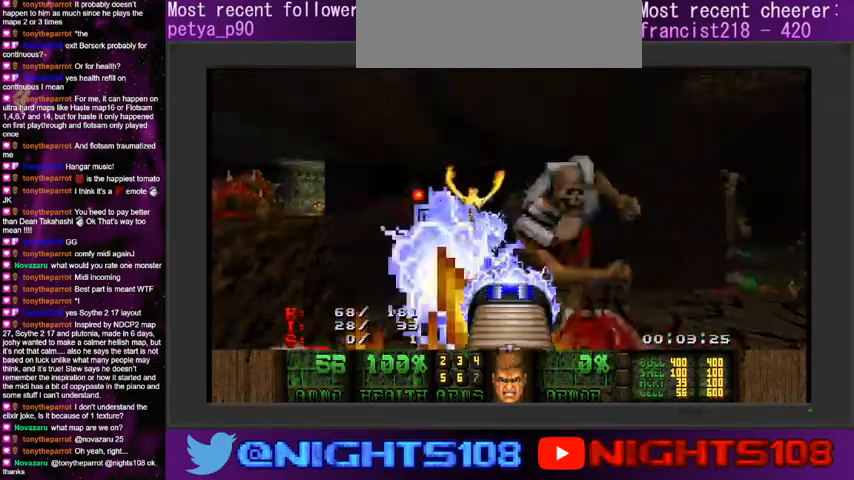
{"keys": [], "mouse": ["left"], "events": [[33, "d", "down"], [66, "w", "down"], [233, "d", "up"], [266, "w", "up"], [366, "d", "down"], [500, "d", "up"]]}
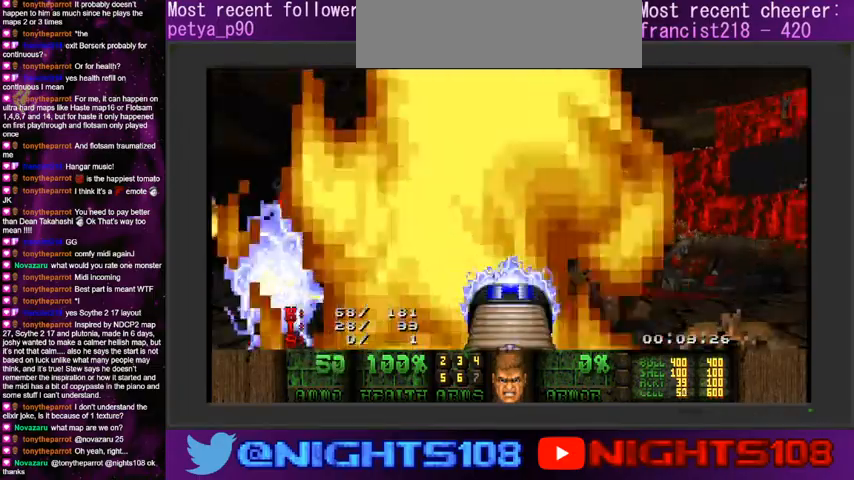
{"keys": ["d"], "mouse": ["left"], "events": [[100, "w", "down"], [133, "w", "up"], [200, "d", "down"], [300, "d", "up"], [400, "d", "down"]]}
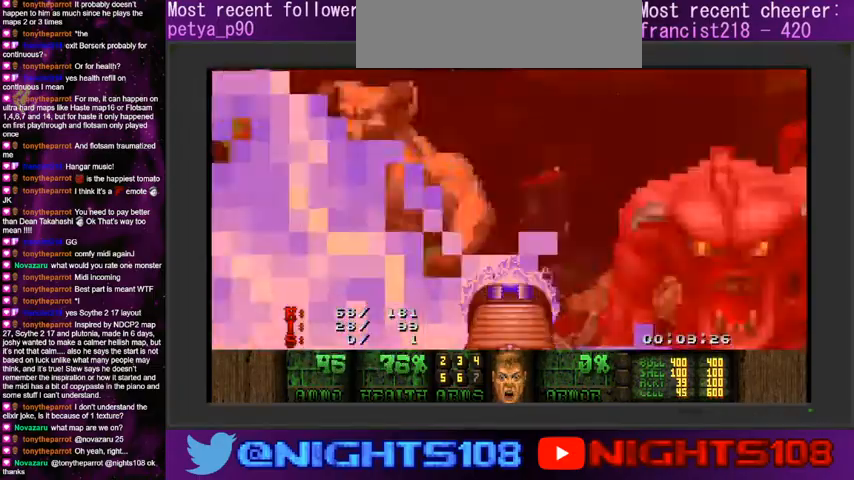
{"keys": ["d"], "mouse": ["left"], "events": [[33, "d", "up"], [133, "d", "down"], [333, "s", "down"], [433, "s", "up"]]}
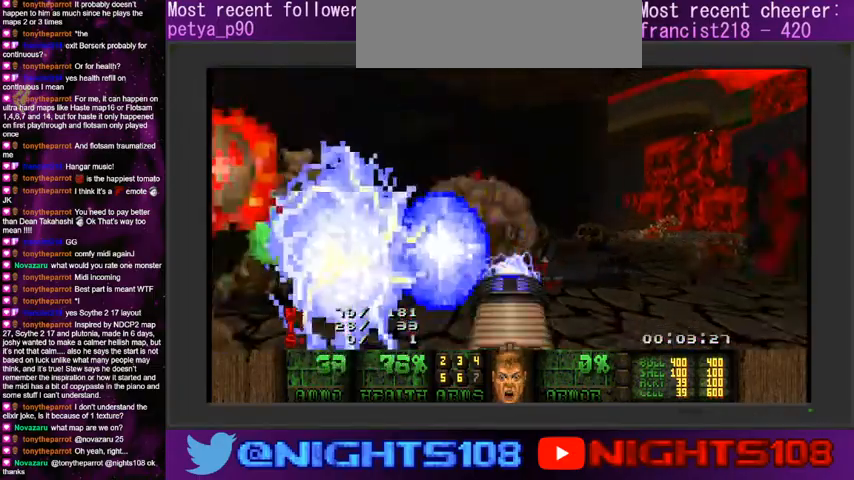
{"keys": ["w"], "mouse": ["left"], "events": [[100, "w", "down"], [300, "a", "down"], [366, "d", "up"], [433, "a", "up"]]}
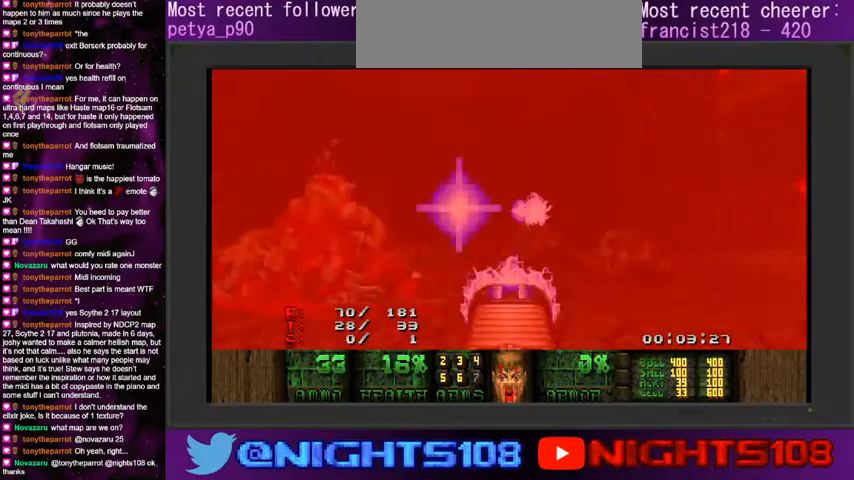
{"keys": ["d"], "mouse": ["left"], "events": [[33, "a", "down"], [333, "a", "up"], [366, "d", "down"], [466, "w", "up"]]}
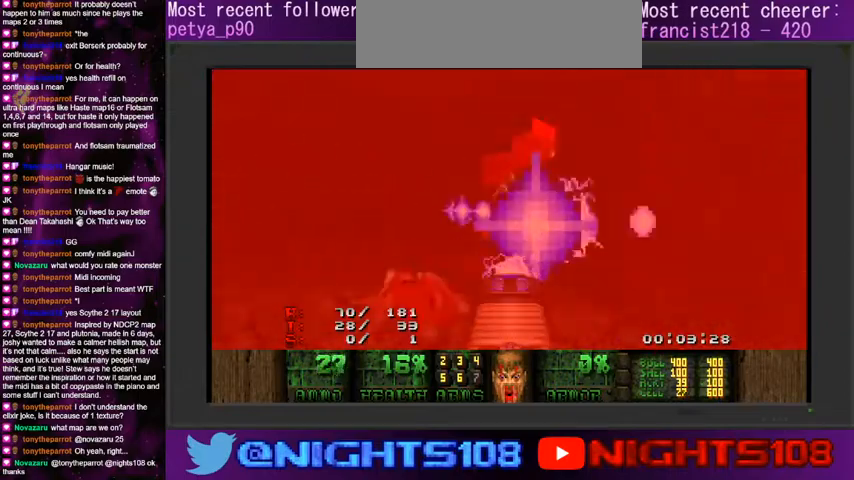
{"keys": ["d", "w"], "mouse": ["left"], "events": [[33, "d", "up"], [166, "a", "down"], [366, "w", "down"], [400, "d", "down"], [433, "a", "up"]]}
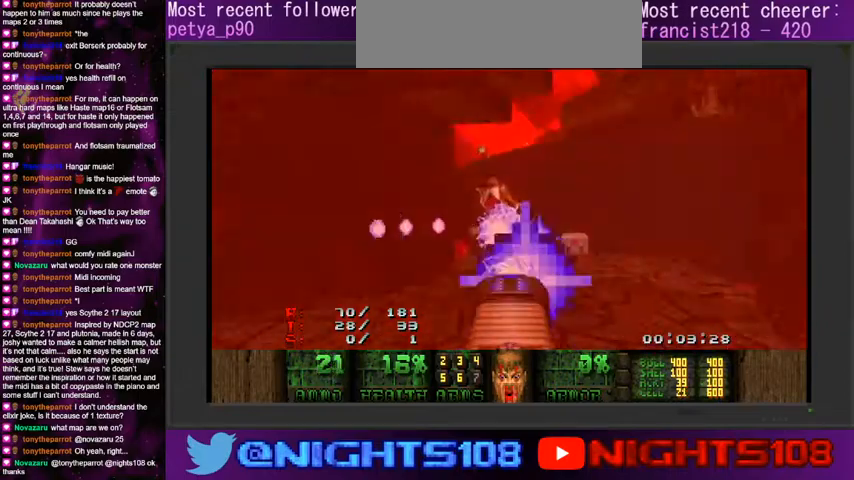
{"keys": ["w"], "mouse": ["left"], "events": [[400, "a", "down"], [433, "d", "up"], [466, "a", "up"]]}
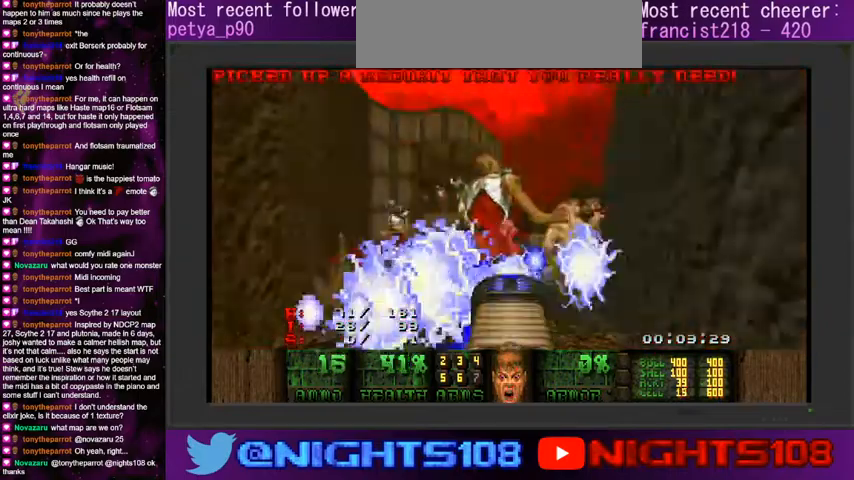
{"keys": ["a", "w"], "mouse": ["left"], "events": [[33, "d", "down"], [133, "w", "up"], [233, "s", "down"], [266, "a", "down"], [300, "d", "up"], [400, "s", "up"], [500, "w", "down"]]}
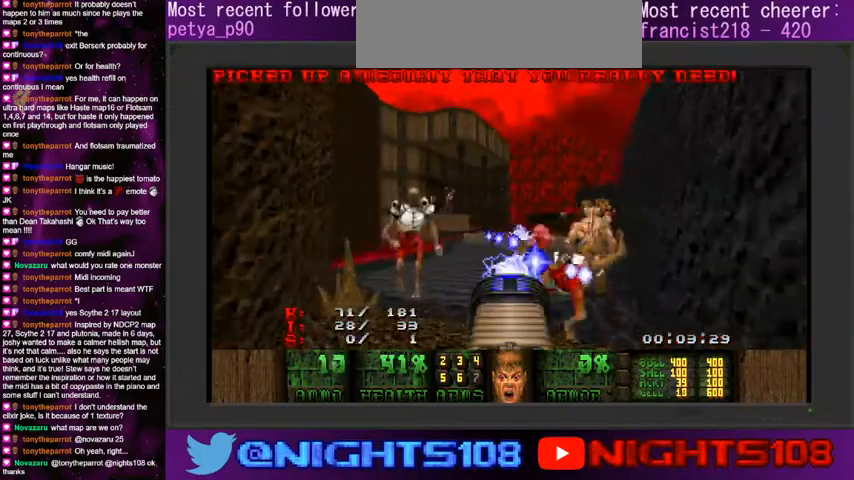
{"keys": ["w"], "mouse": ["left"], "events": [[33, "a", "up"], [133, "d", "down"], [300, "a", "down"], [400, "d", "up"], [433, "a", "up"]]}
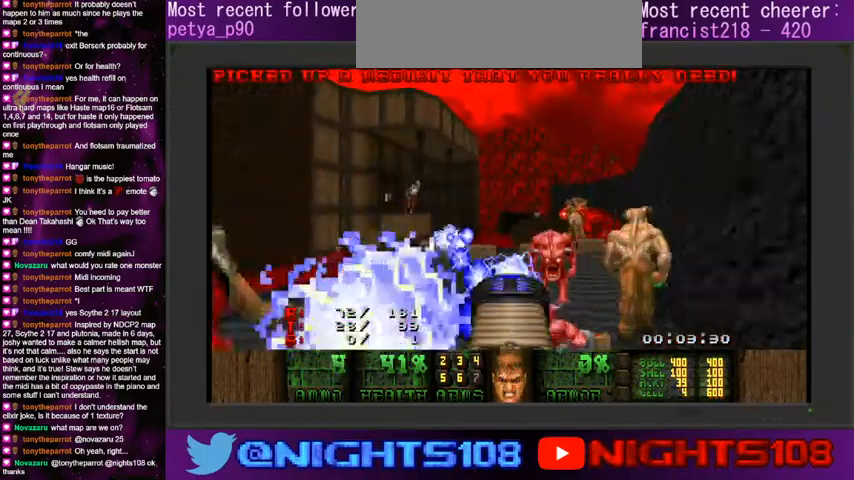
{"keys": ["a"], "mouse": ["left"], "events": [[33, "d", "down"], [133, "a", "down"], [166, "d", "up"], [333, "w", "up"]]}
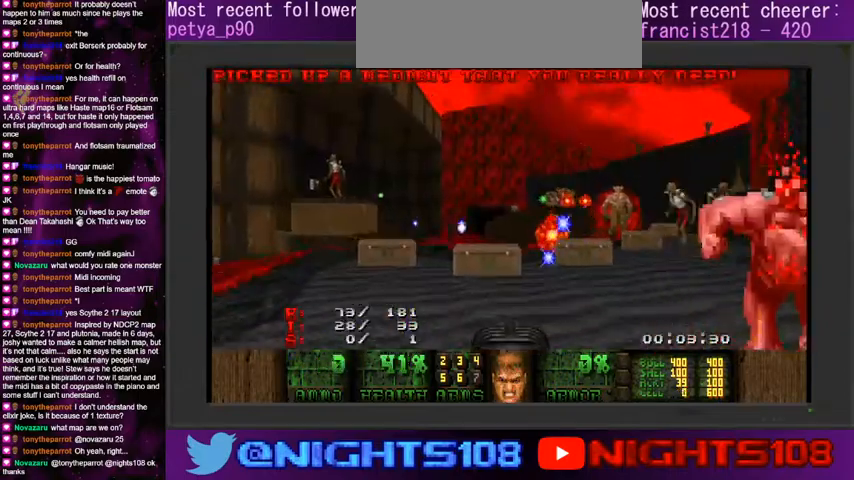
{"keys": ["w"], "mouse": [], "events": [[100, "w", "down"], [366, "mouse_left", "up"], [466, "a", "up"]]}
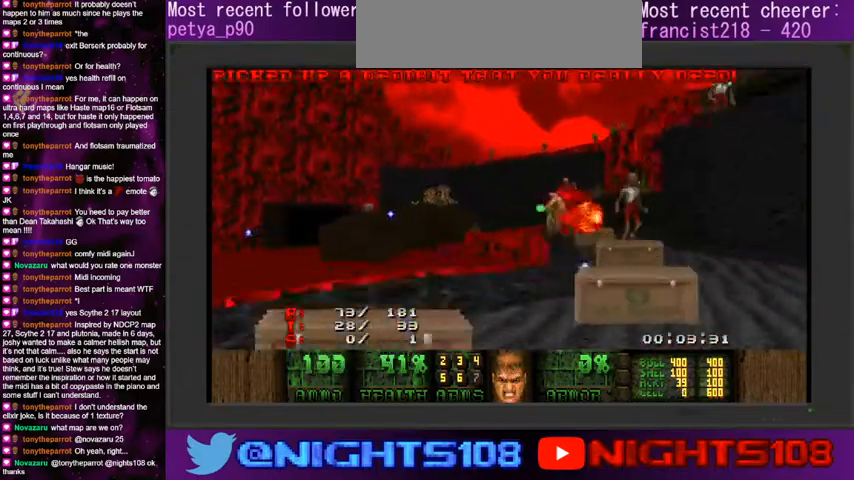
{"keys": ["a", "w"], "mouse": [], "events": [[100, "d", "down"], [233, "a", "down"], [266, "d", "up"]]}
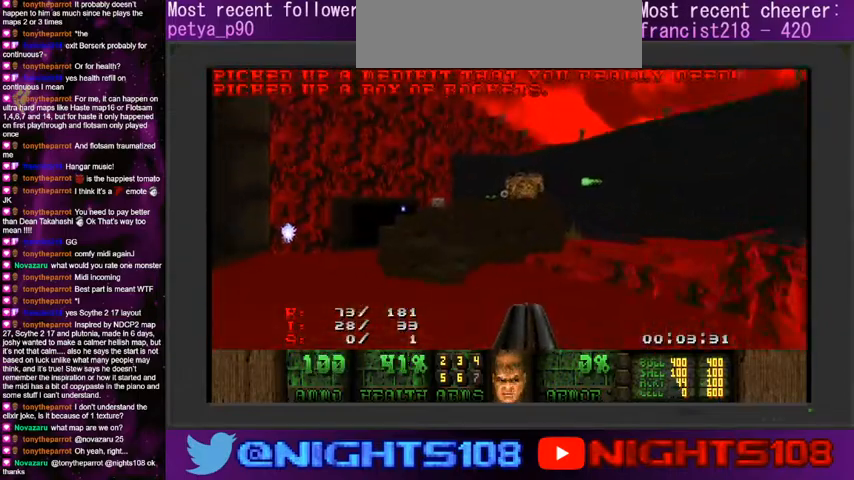
{"keys": ["d", "w"], "mouse": [], "events": [[333, "a", "up"], [433, "d", "down"]]}
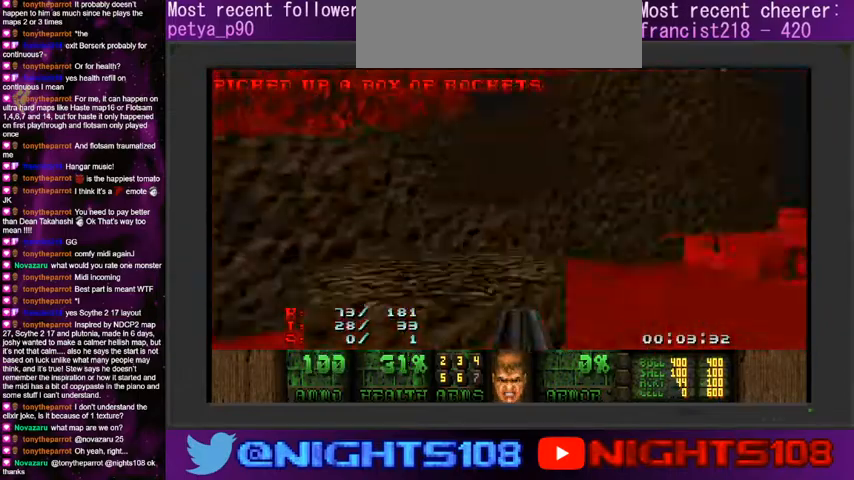
{"keys": ["a", "w"], "mouse": [], "events": [[33, "a", "down"], [66, "d", "up"], [200, "w", "up"], [400, "w", "down"]]}
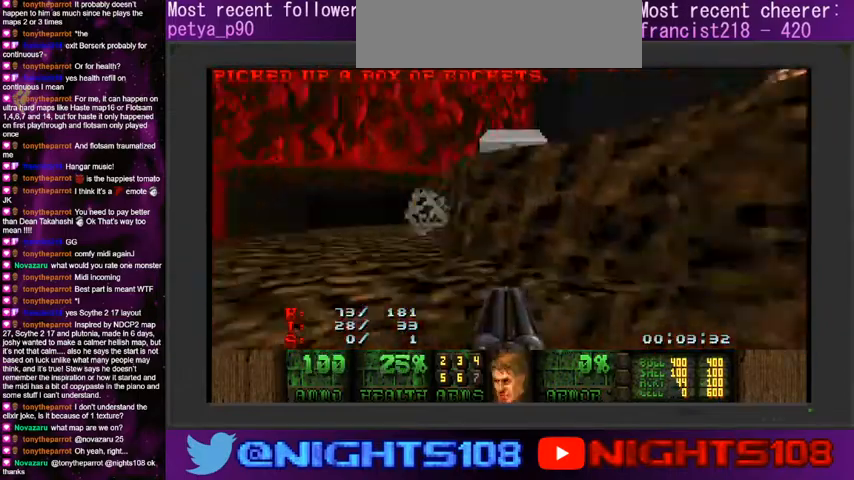
{"keys": ["a", "d", "w"], "mouse": [], "events": [[133, "a", "up"], [166, "d", "down"], [266, "a", "down"], [266, "d", "up"], [300, "w", "up"], [366, "w", "down"], [433, "a", "up"], [433, "d", "down"], [500, "a", "down"]]}
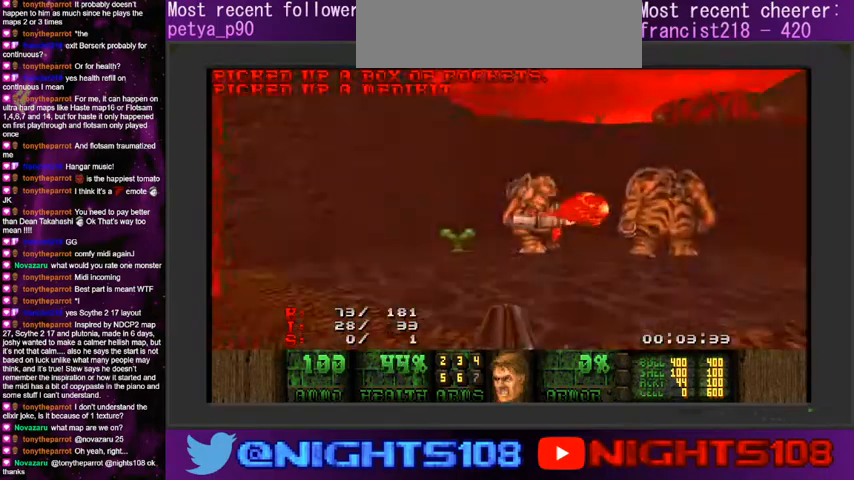
{"keys": ["a", "w"], "mouse": [], "events": [[33, "d", "up"], [66, "w", "up"], [166, "w", "down"], [233, "a", "up"], [266, "a", "down"]]}
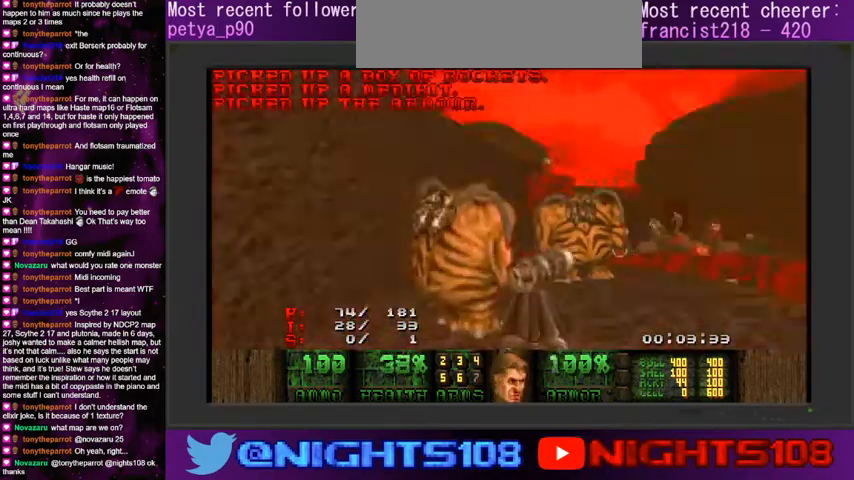
{"keys": [], "mouse": [], "events": [[266, "w", "up"], [366, "a", "up"]]}
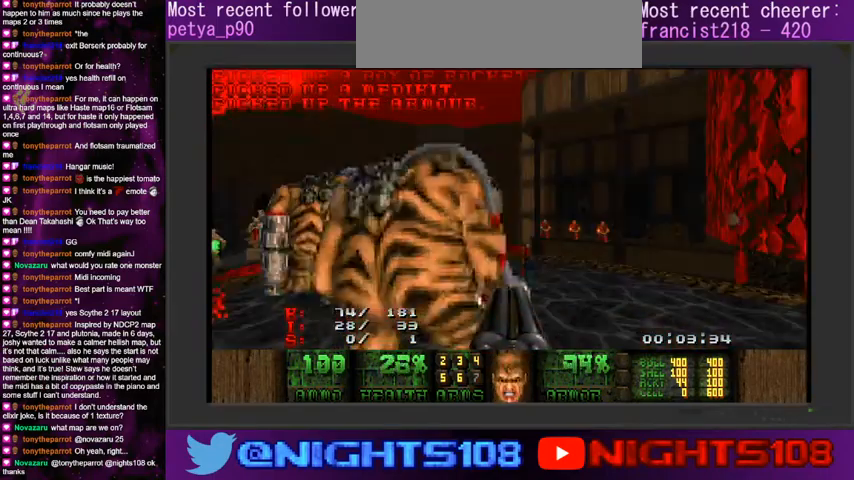
{"keys": [], "mouse": [], "events": [[233, "a", "down"], [366, "a", "up"]]}
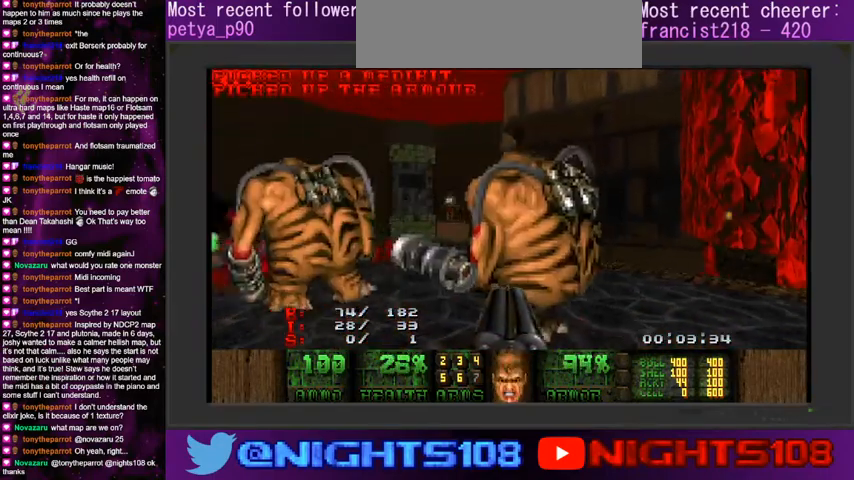
{"keys": [], "mouse": [], "events": []}